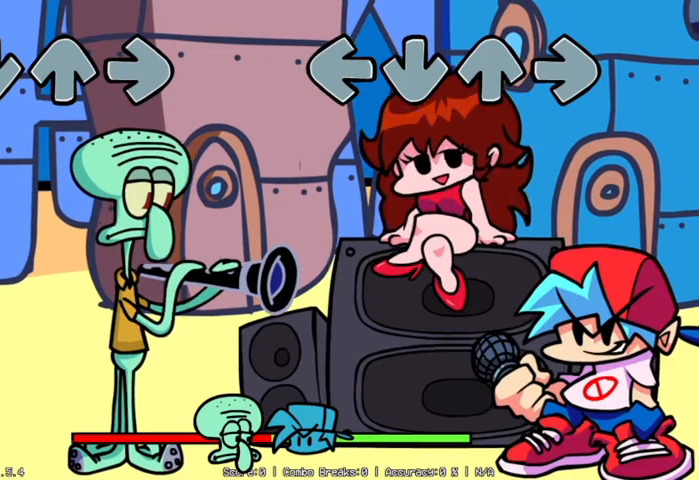
Gameplay with a controller (PlayStation layout); each line is a JSON object with the inputs held at the frame after it. "events" lists button and stick changes between this image and that frame as [ms after this image, input, new state], when the widget could be followed in between. Not read: right_stick.
{"buttons": ["L1"], "left_stick": "center", "events": [[50, "R2", "down"], [100, "L2", "down"], [250, "R2", "up"], [300, "L2", "up"], [300, "R1", "down"], [400, "R1", "up"], [450, "L2", "down"], [500, "L1", "down"], [500, "L2", "up"]]}
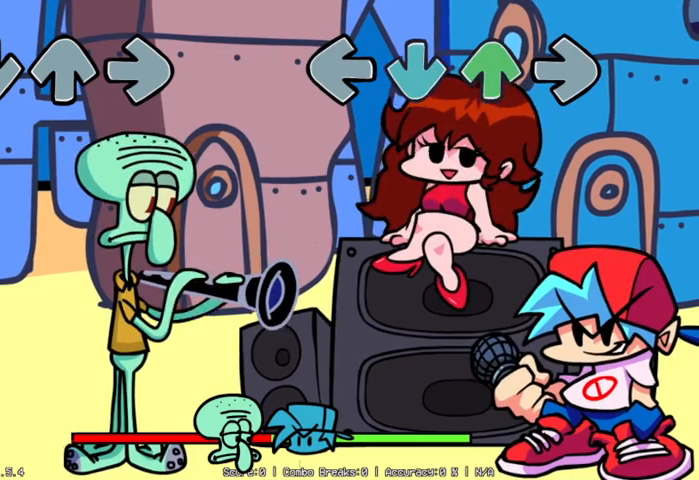
{"buttons": ["R2"], "left_stick": "center", "events": [[50, "R1", "down"], [150, "L1", "up"], [150, "R1", "up"], [250, "L1", "down"], [300, "R2", "down"], [350, "L1", "up"]]}
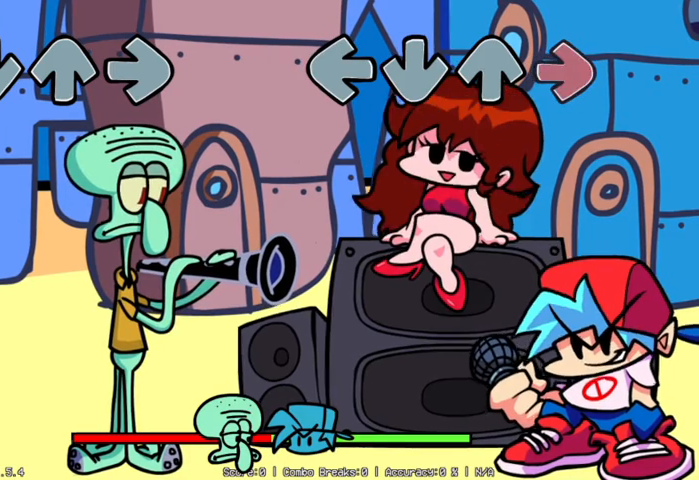
{"buttons": [], "left_stick": "center", "events": [[150, "R2", "up"], [200, "R1", "down"], [350, "R1", "up"], [400, "L2", "down"], [500, "L2", "up"]]}
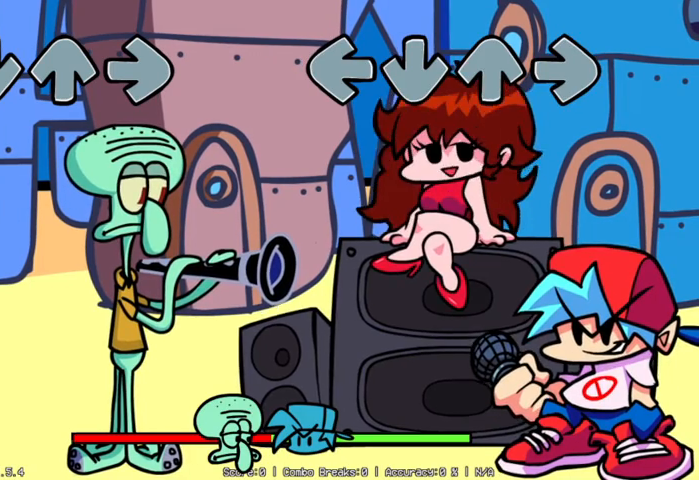
{"buttons": [], "left_stick": "center", "events": [[100, "L2", "down"], [200, "L2", "up"], [350, "L1", "down"], [450, "L1", "up"]]}
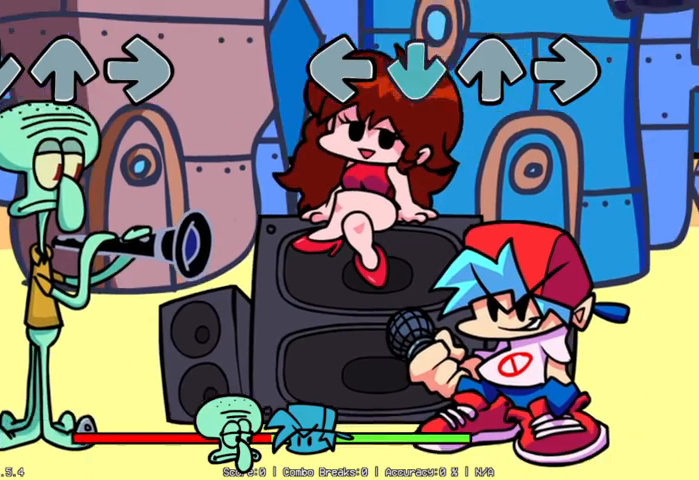
{"buttons": ["R1"], "left_stick": "center", "events": [[50, "L1", "down"], [150, "L1", "up"], [150, "R1", "down"], [250, "R1", "up"], [350, "R1", "down"]]}
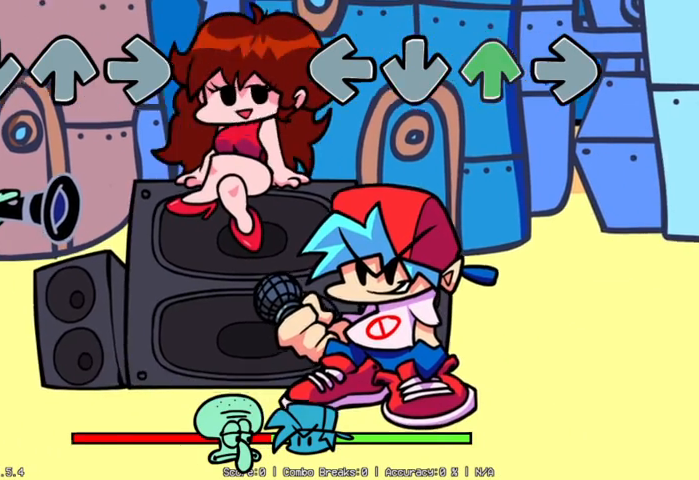
{"buttons": [], "left_stick": "center", "events": [[100, "R1", "up"], [150, "L1", "down"], [250, "L1", "up"], [300, "L1", "down"], [400, "L1", "up"]]}
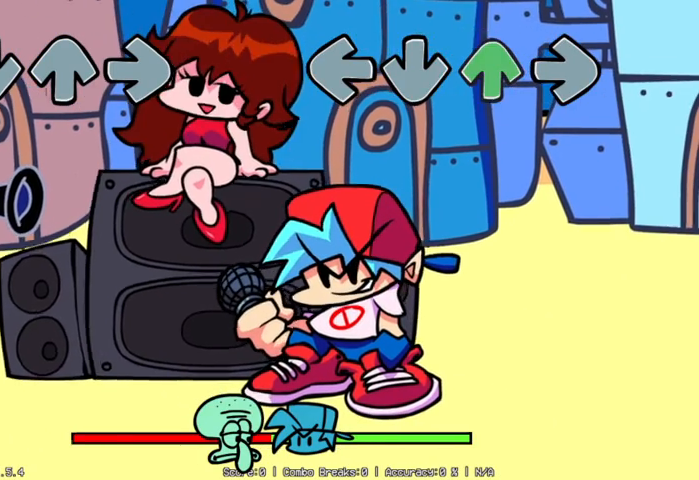
{"buttons": ["R2"], "left_stick": "center", "events": [[50, "R1", "down"], [150, "R1", "up"], [200, "L1", "down"], [300, "L1", "up"], [350, "R2", "down"]]}
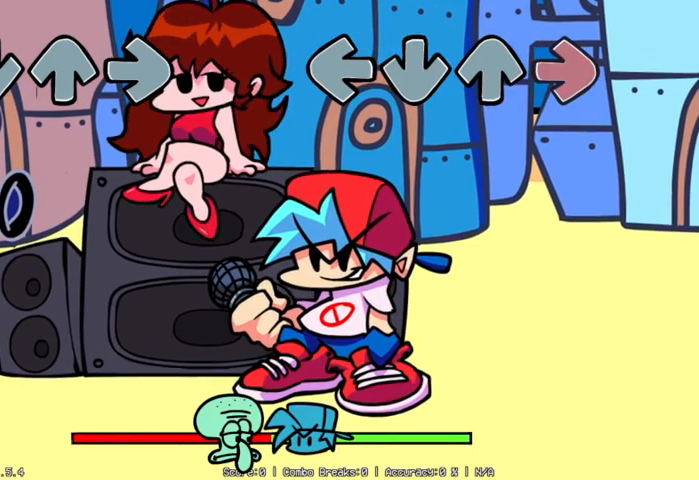
{"buttons": ["R1"], "left_stick": "center", "events": [[100, "L2", "down"], [100, "R2", "up"], [200, "L2", "up"], [250, "R1", "down"]]}
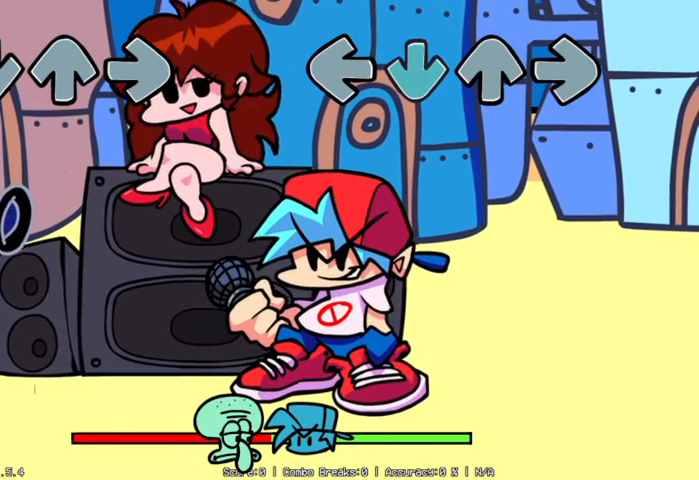
{"buttons": ["R2"], "left_stick": "center", "events": [[50, "R1", "up"], [100, "L1", "down"], [450, "L1", "up"], [450, "R2", "down"]]}
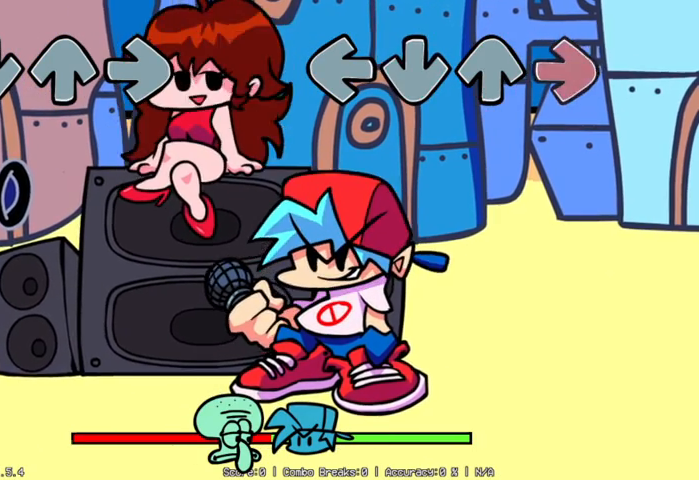
{"buttons": ["L1"], "left_stick": "center", "events": [[150, "R2", "up"], [200, "L2", "down"], [300, "L2", "up"], [300, "R1", "down"], [400, "R1", "up"], [450, "L1", "down"]]}
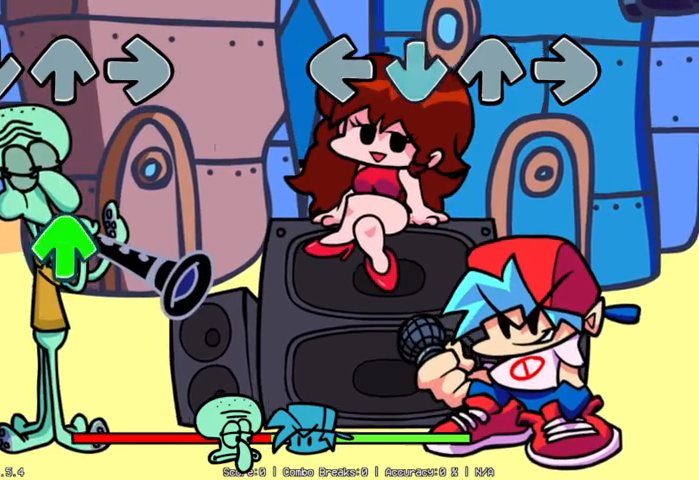
{"buttons": ["L1", "L2"], "left_stick": "center", "events": [[50, "L1", "up"], [100, "R1", "down"], [250, "R1", "up"], [350, "R2", "down"], [500, "L1", "down"], [500, "L2", "down"], [500, "R2", "up"]]}
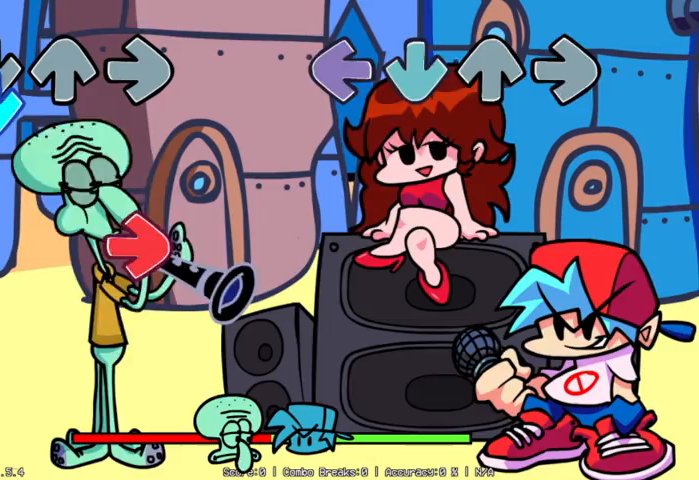
{"buttons": ["L1", "L2"], "left_stick": "center", "events": [[100, "L2", "up"], [150, "L1", "up"], [150, "R1", "down"], [200, "R1", "up"], [300, "L2", "down"], [350, "L1", "down"], [400, "L1", "up"], [400, "L2", "up"], [450, "L1", "down"], [450, "L2", "down"]]}
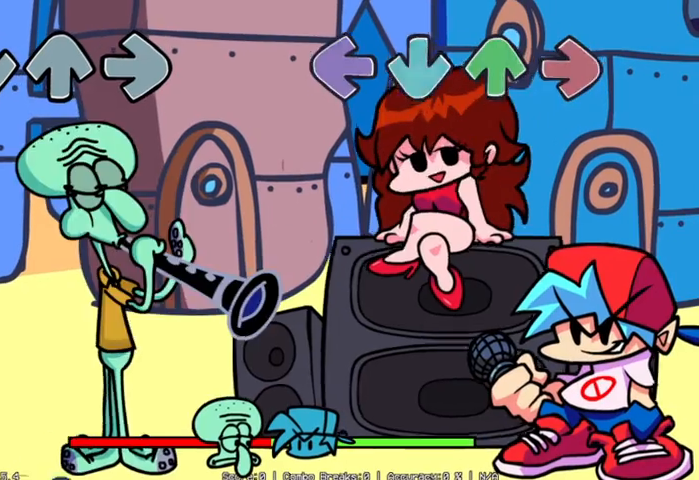
{"buttons": ["L1", "L2"], "left_stick": "center", "events": [[50, "R1", "down"], [50, "R2", "down"], [100, "L1", "up"], [150, "L2", "up"], [200, "R2", "up"], [300, "R1", "up"], [400, "L1", "down"], [400, "L2", "down"]]}
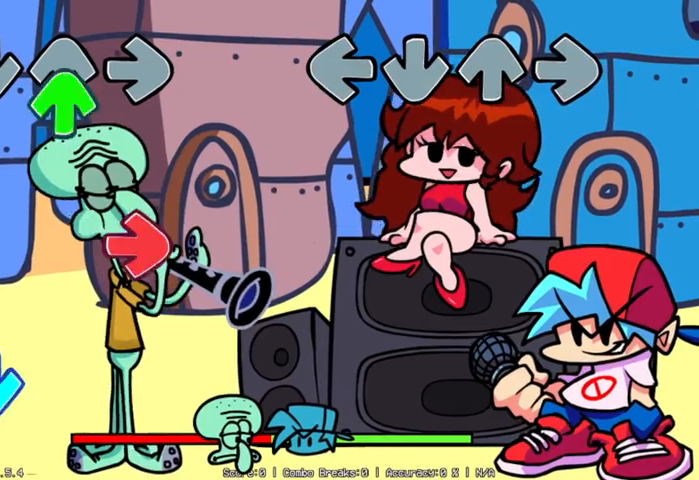
{"buttons": [], "left_stick": "center", "events": [[50, "L1", "up"], [50, "L2", "up"], [200, "R1", "down"], [200, "R2", "down"], [300, "R1", "up"], [350, "R2", "up"]]}
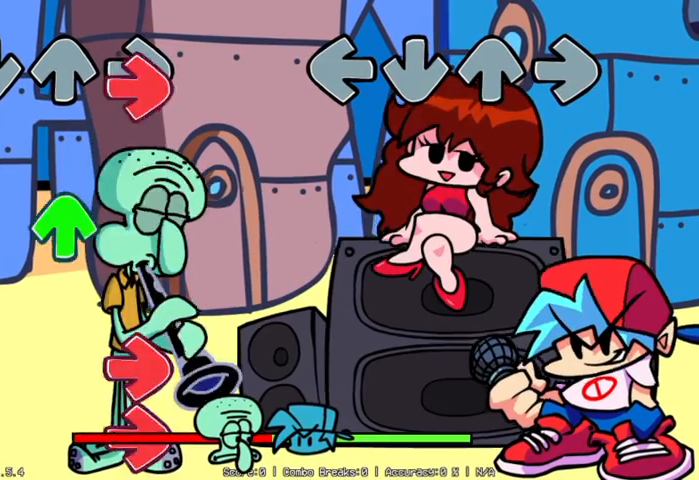
{"buttons": [], "left_stick": "center", "events": []}
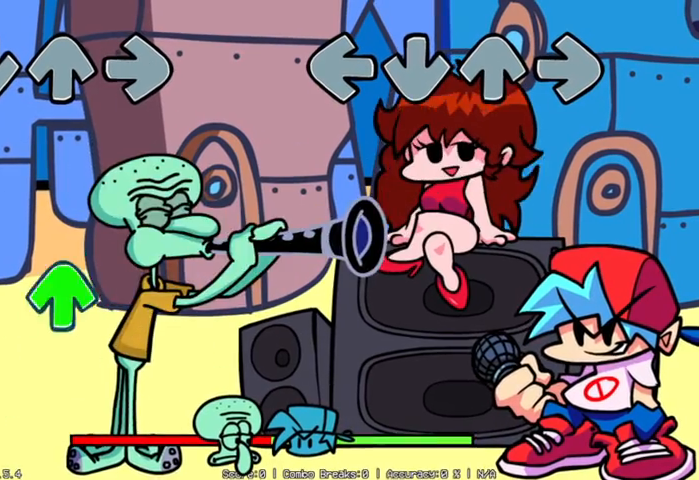
{"buttons": [], "left_stick": "center", "events": []}
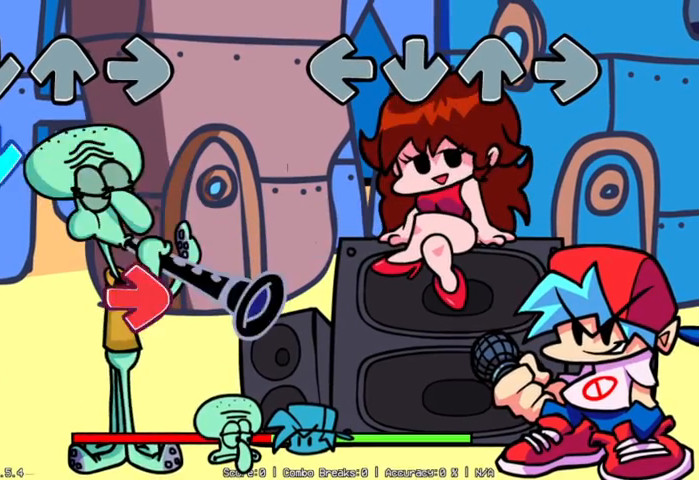
{"buttons": [], "left_stick": "center", "events": []}
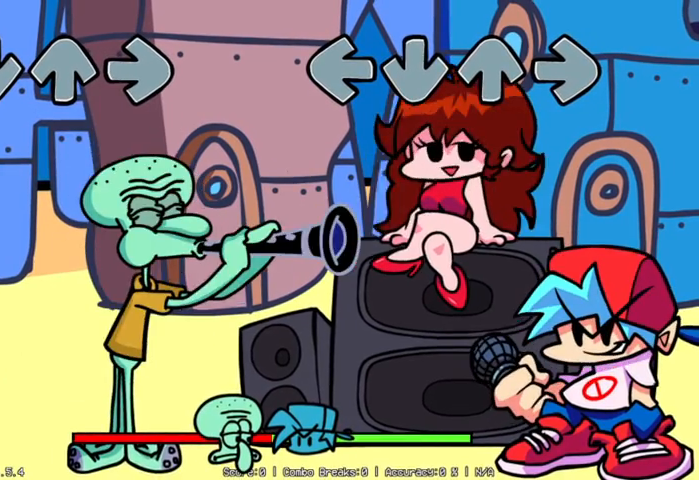
{"buttons": [], "left_stick": "center", "events": []}
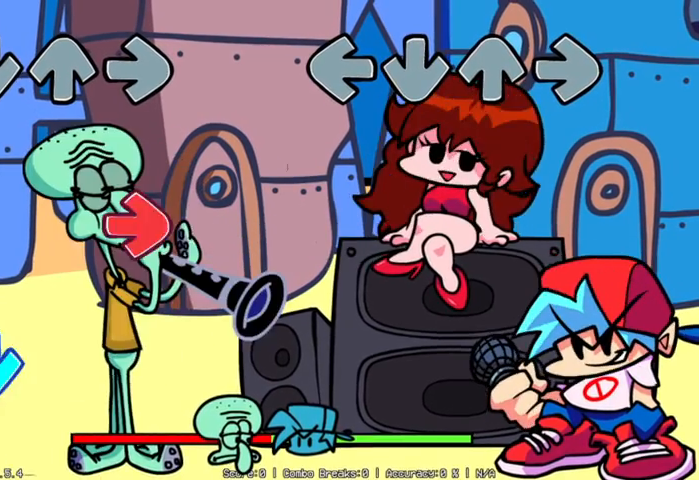
{"buttons": [], "left_stick": "center", "events": []}
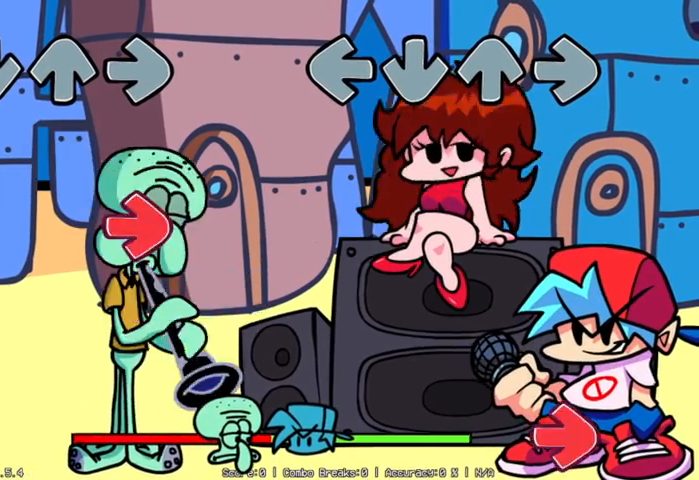
{"buttons": [], "left_stick": "center", "events": []}
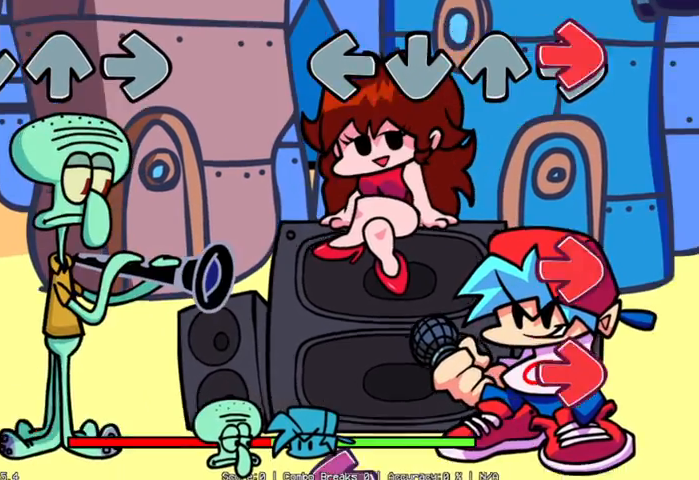
{"buttons": ["R2"], "left_stick": "center", "events": [[50, "R2", "down"], [150, "R2", "up"], [350, "R2", "down"], [450, "R2", "up"], [500, "R2", "down"]]}
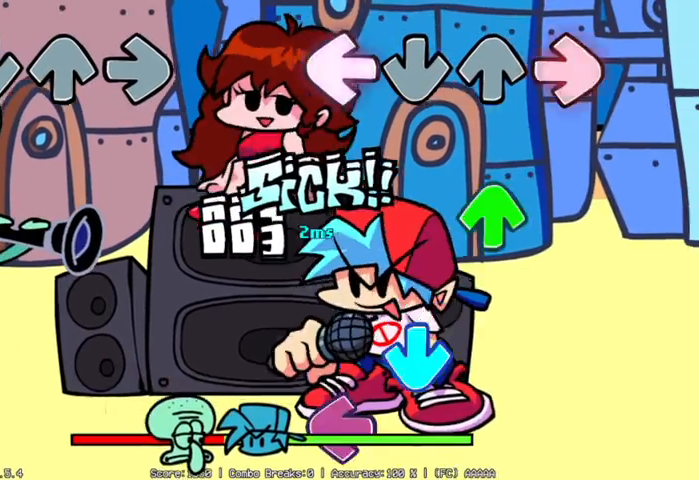
{"buttons": ["R1"], "left_stick": "center", "events": [[50, "L2", "down"], [100, "R2", "up"], [200, "L2", "up"], [250, "R1", "down"]]}
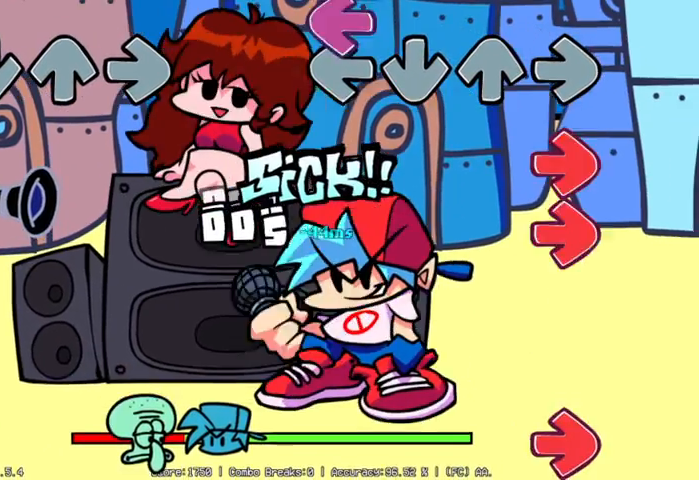
{"buttons": [], "left_stick": "center", "events": [[50, "R1", "up"], [350, "R2", "down"], [400, "R2", "up"]]}
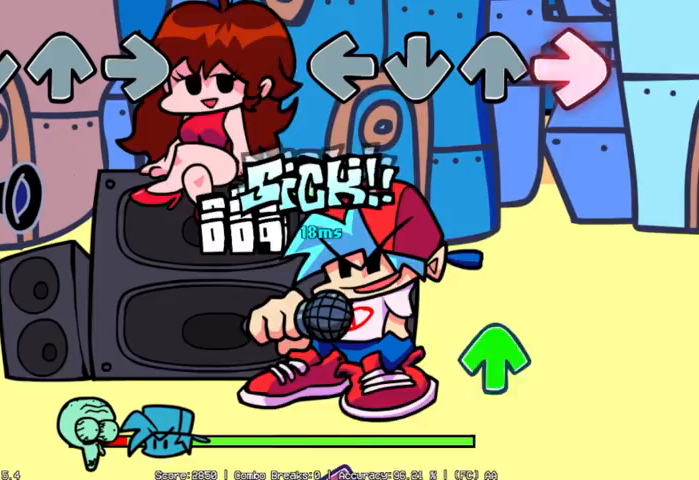
{"buttons": ["R1"], "left_stick": "center", "events": [[50, "R2", "down"], [150, "R2", "up"], [450, "R1", "down"]]}
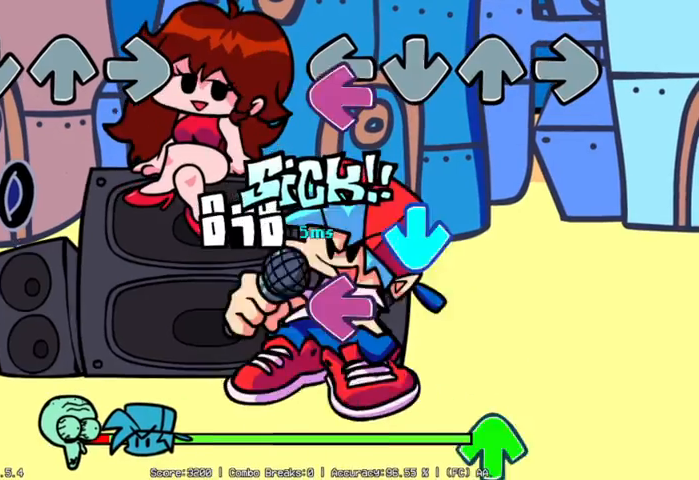
{"buttons": [], "left_stick": "center", "events": [[50, "R1", "up"], [100, "L2", "down"], [250, "L1", "down"], [250, "L2", "up"], [450, "L1", "up"], [450, "L2", "down"], [500, "L2", "up"]]}
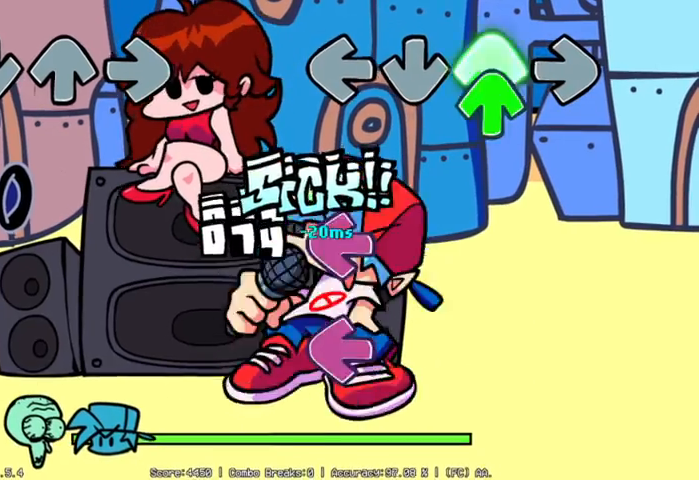
{"buttons": [], "left_stick": "center", "events": [[150, "R1", "down"], [250, "L2", "down"], [250, "R1", "up"], [350, "L2", "up"], [450, "L2", "down"], [500, "L2", "up"]]}
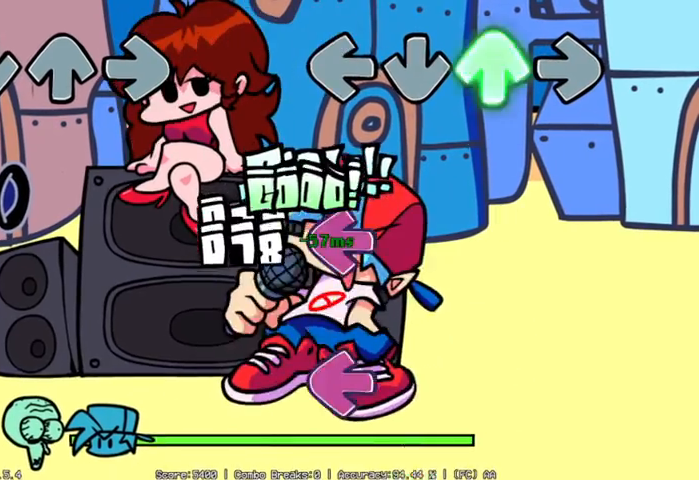
{"buttons": [], "left_stick": "center", "events": [[100, "R1", "down"], [150, "R1", "up"], [200, "L2", "down"], [500, "L2", "up"]]}
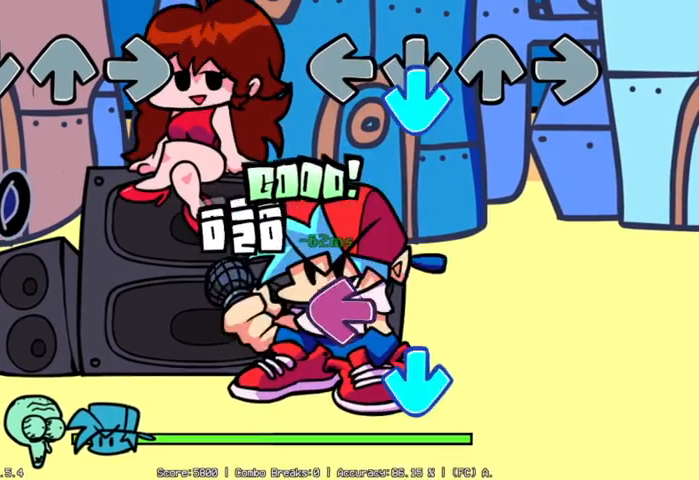
{"buttons": ["L1"], "left_stick": "center", "events": [[100, "L1", "down"], [200, "L1", "up"], [300, "L2", "down"], [450, "L1", "down"], [450, "L2", "up"]]}
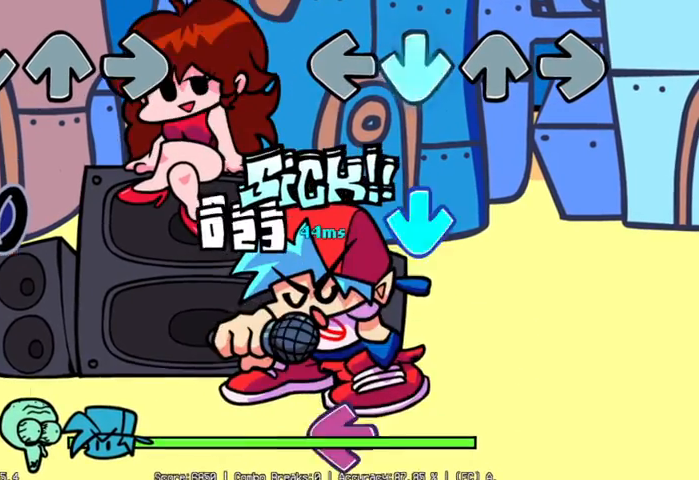
{"buttons": ["L2"], "left_stick": "center", "events": [[150, "L1", "up"], [250, "L1", "down"], [400, "L1", "up"], [500, "L2", "down"]]}
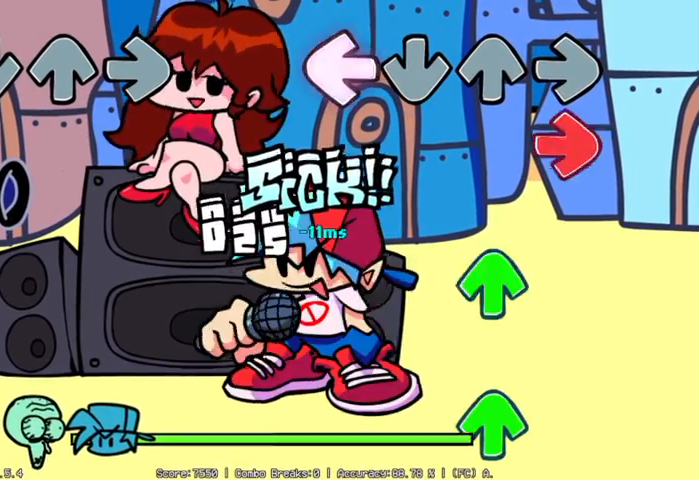
{"buttons": ["R1"], "left_stick": "center", "events": [[200, "L2", "up"], [200, "R2", "down"], [300, "R2", "up"], [350, "R1", "down"], [400, "R1", "up"], [500, "R1", "down"]]}
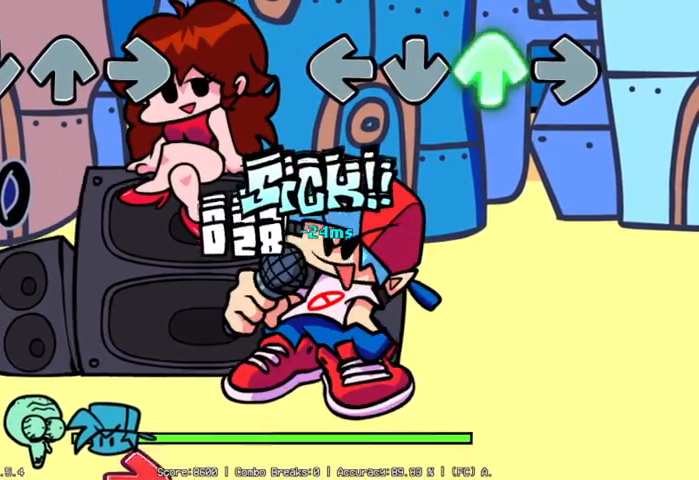
{"buttons": [], "left_stick": "center", "events": [[50, "R1", "up"]]}